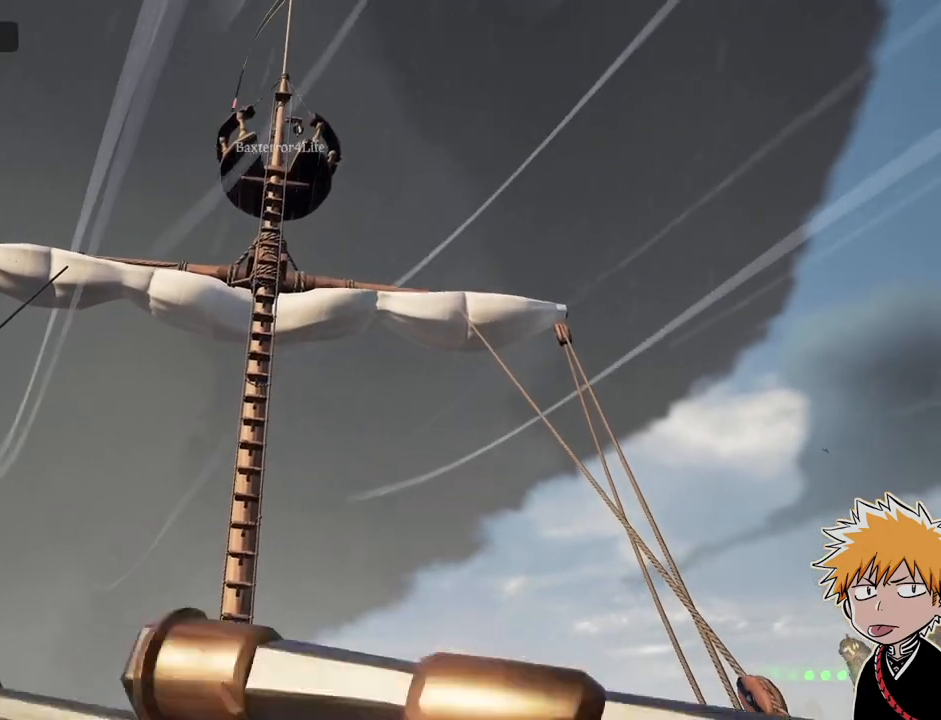
Gameplay with keyboard and mouse; each line is a JSON object with the keys and mouse buttons held at the frame after it. "events" lists presses ("down") and releases ("up") of "1", "2", "3", "a", "ctrl", "d", "e", "f", "q", "r", "s", "shift", "space", "tab", "w", "mouse_left", "mouse_wheel", "mouse_right", "mouse_mb4" and "mouse_mb5" between this image and that frame as [ms after this image, input, new state], when the widget could be followed in between. "mouse_left", "mouse_wheel", "mouse_right", "mouse_mb4", "mouse_mb5" = the "left", "wheel", "right", "mb4", "mb5" buttons of the "mouse" list. No other keys are recorded. "wheel" means that the mouse wheel is clicked or scrolled. Mouse movement is not recorded.
{"keys": [], "mouse": [], "events": []}
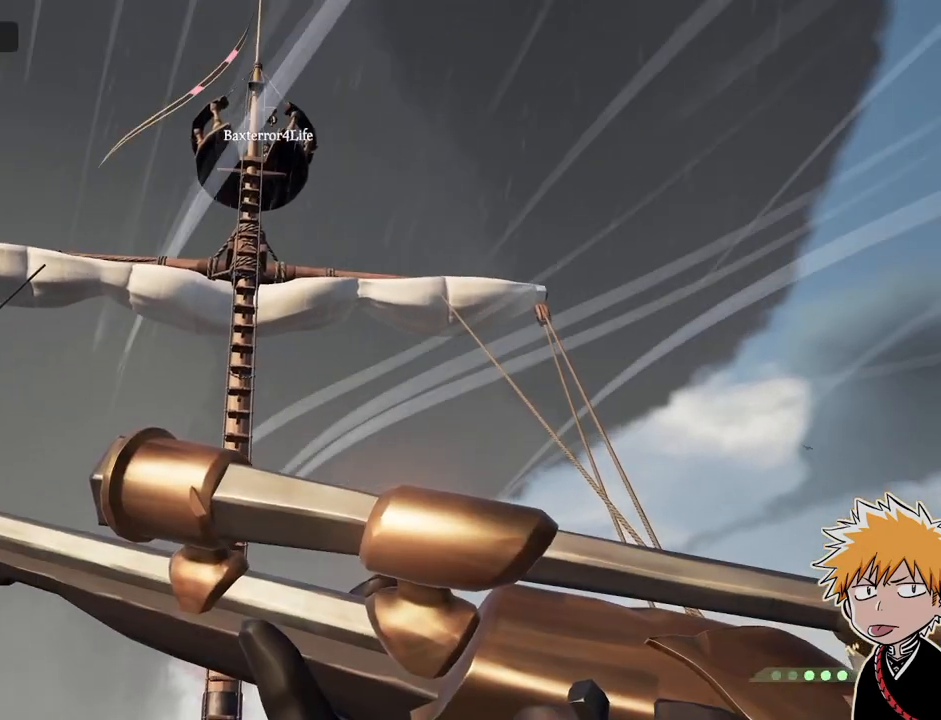
{"keys": [], "mouse": ["right"], "events": [[200, "mouse_right", "down"], [283, "mouse_right", "up"], [350, "mouse_right", "down"]]}
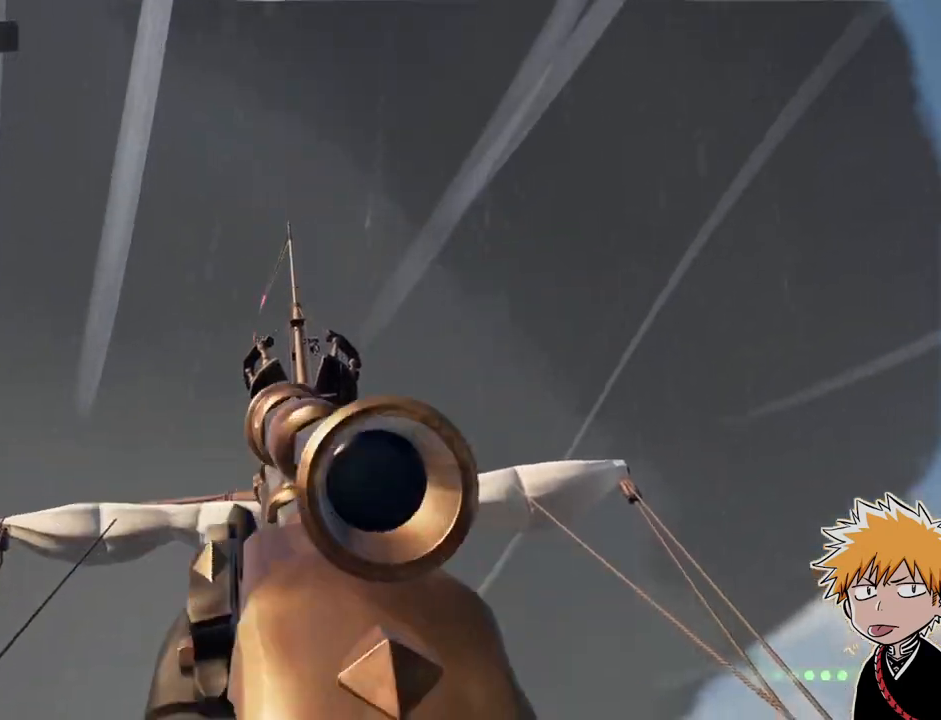
{"keys": [], "mouse": ["right"], "events": []}
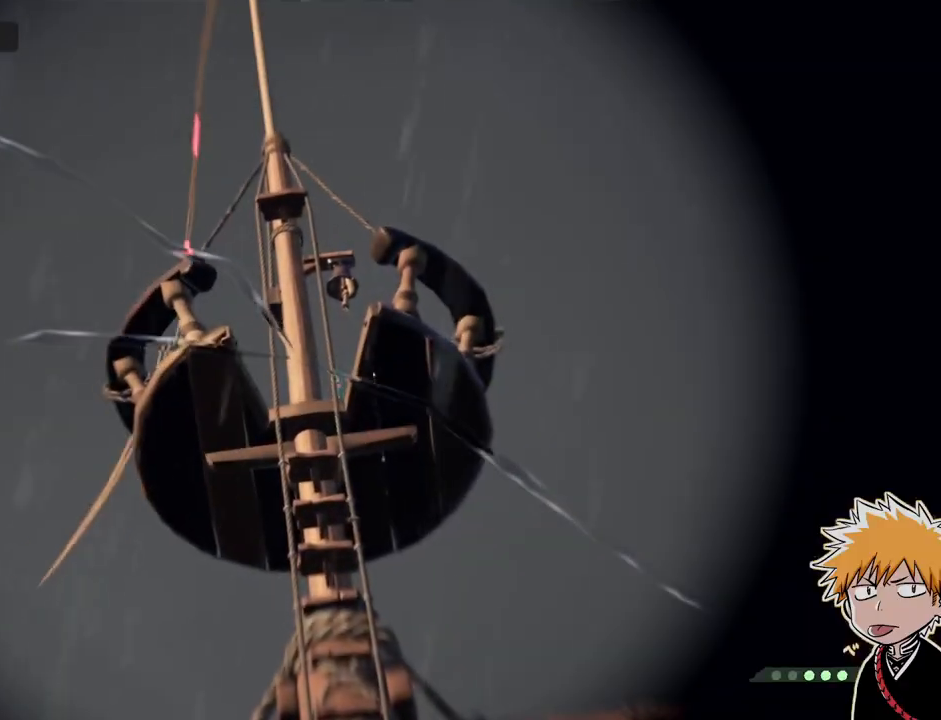
{"keys": [], "mouse": ["right"], "events": []}
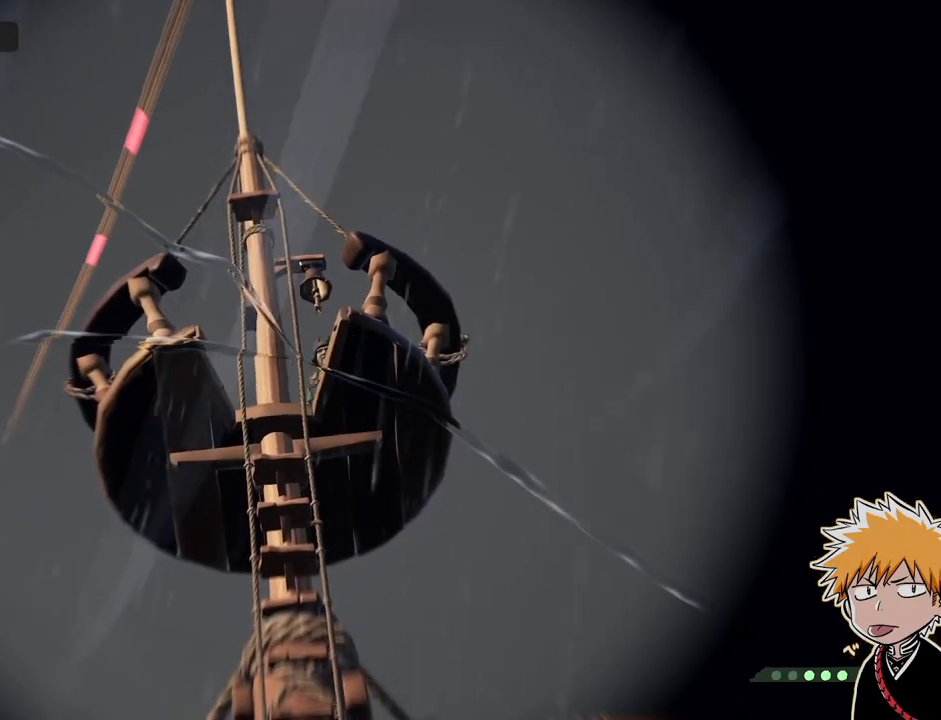
{"keys": [], "mouse": ["right"], "events": []}
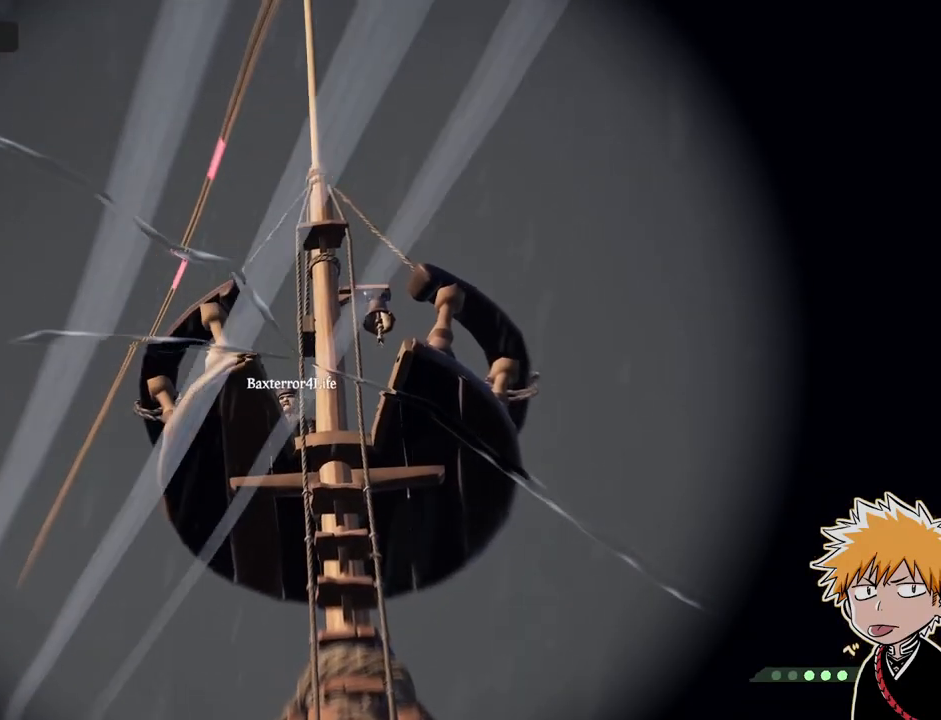
{"keys": [], "mouse": [], "events": [[333, "mouse_left", "down"], [400, "2", "down"], [433, "mouse_right", "up"], [450, "2", "up"], [450, "mouse_left", "up"]]}
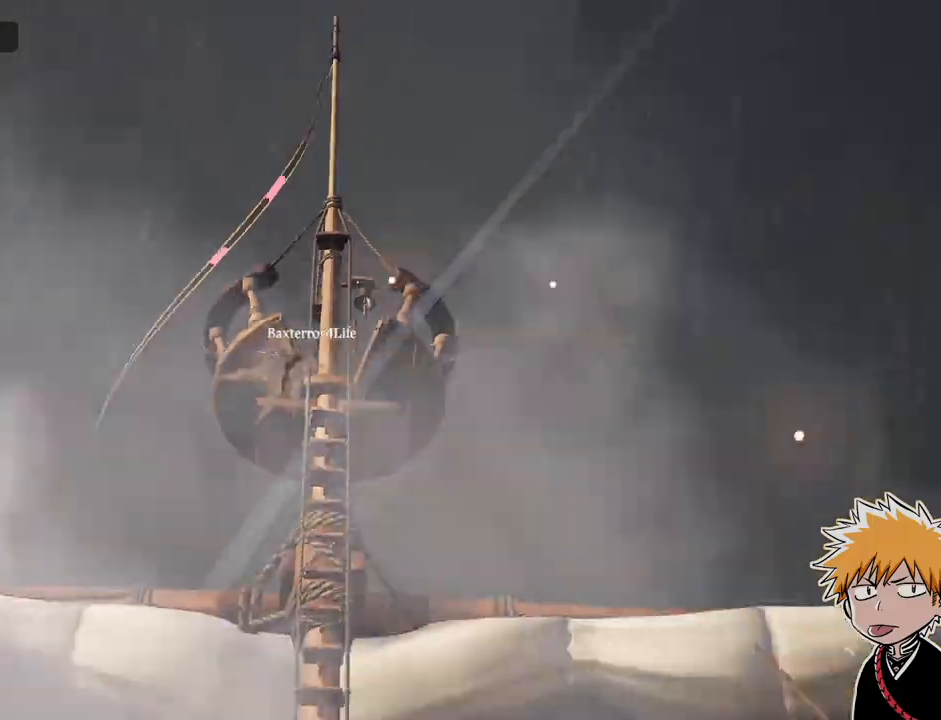
{"keys": [], "mouse": [], "events": [[100, "1", "down"], [200, "1", "up"]]}
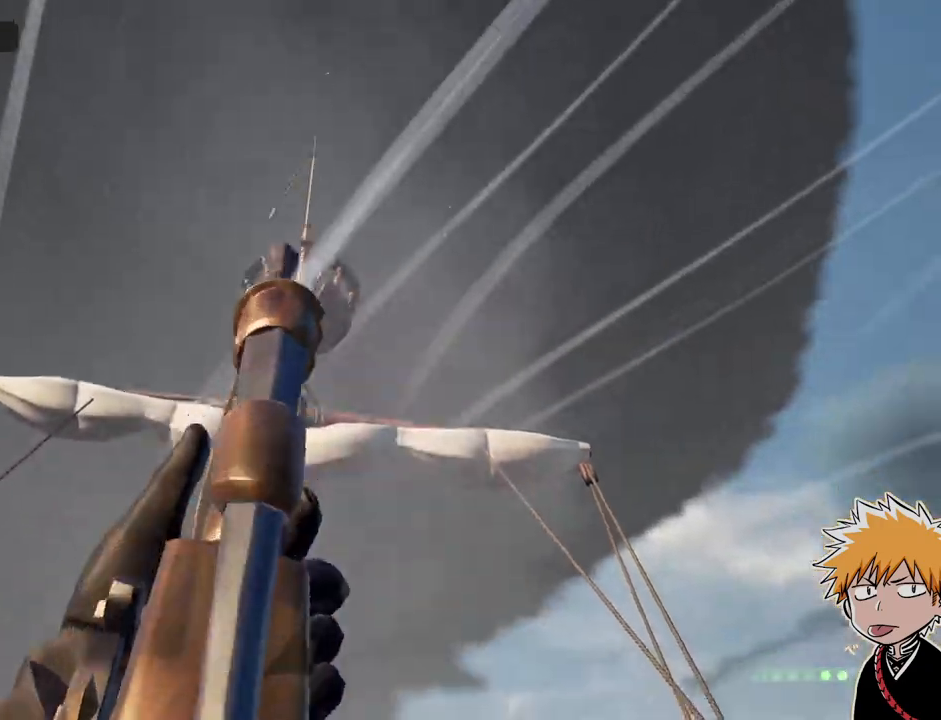
{"keys": ["d"], "mouse": [], "events": [[500, "d", "down"]]}
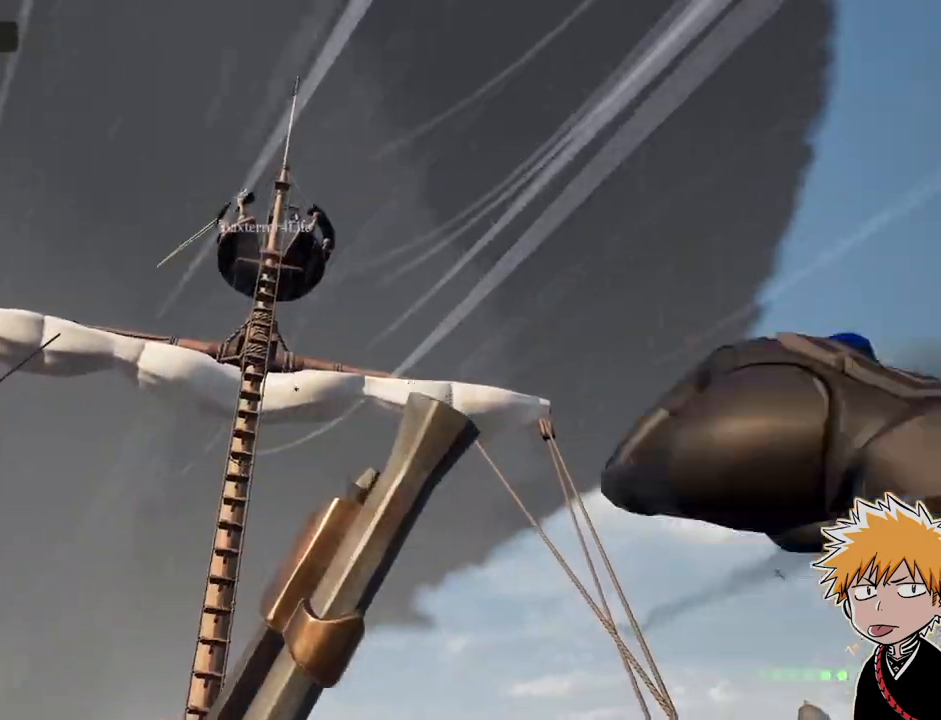
{"keys": ["space", "w"], "mouse": [], "events": [[150, "d", "up"], [250, "w", "down"], [467, "space", "down"]]}
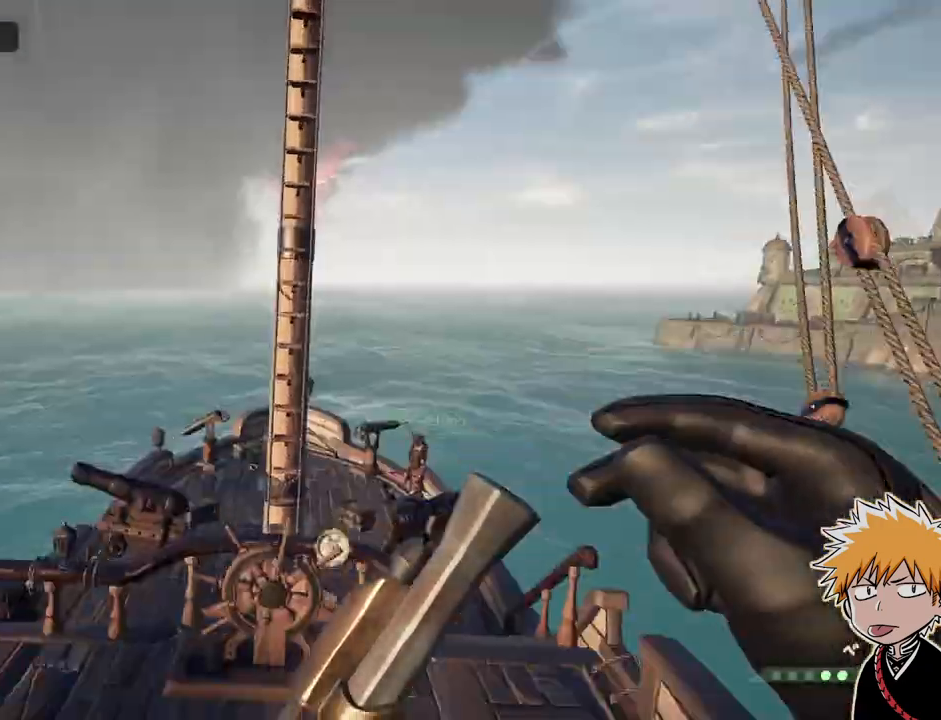
{"keys": ["d", "w"], "mouse": [], "events": [[133, "space", "up"], [317, "d", "down"]]}
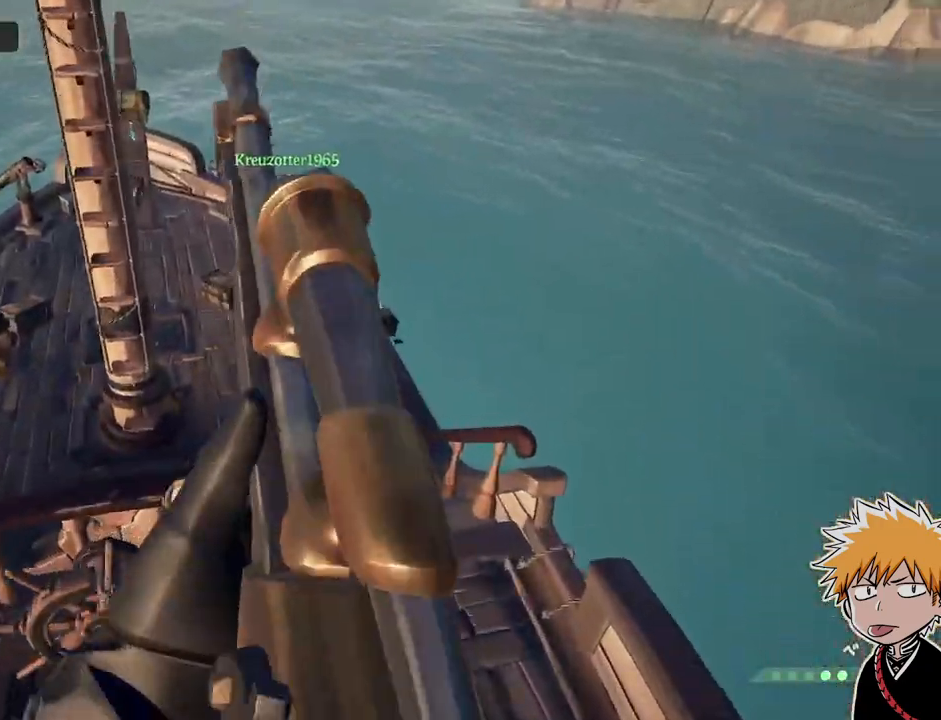
{"keys": ["w"], "mouse": [], "events": [[283, "d", "up"]]}
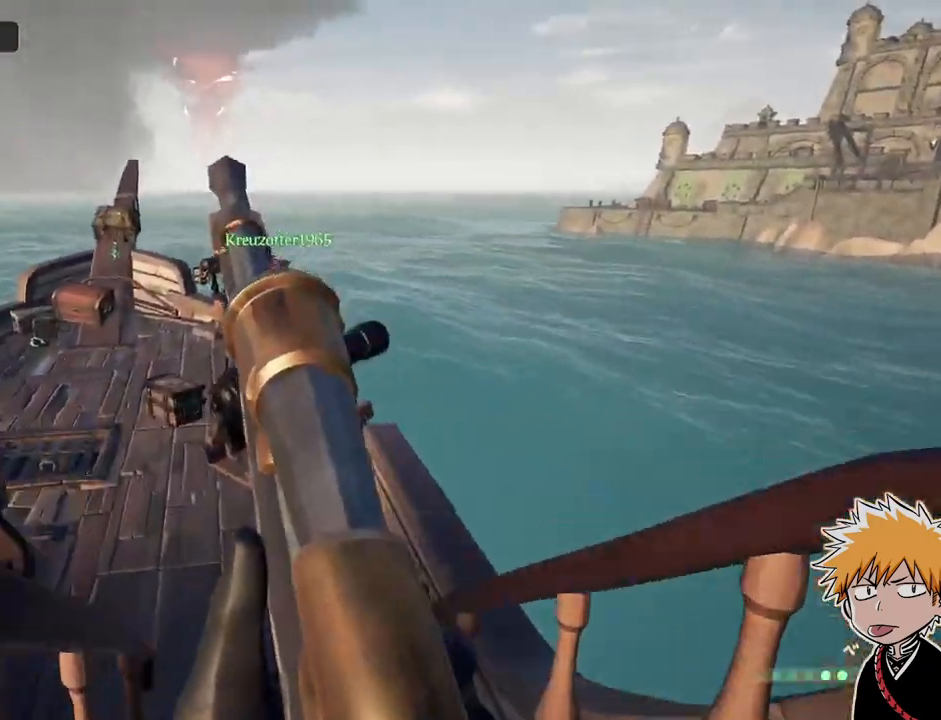
{"keys": ["w"], "mouse": [], "events": []}
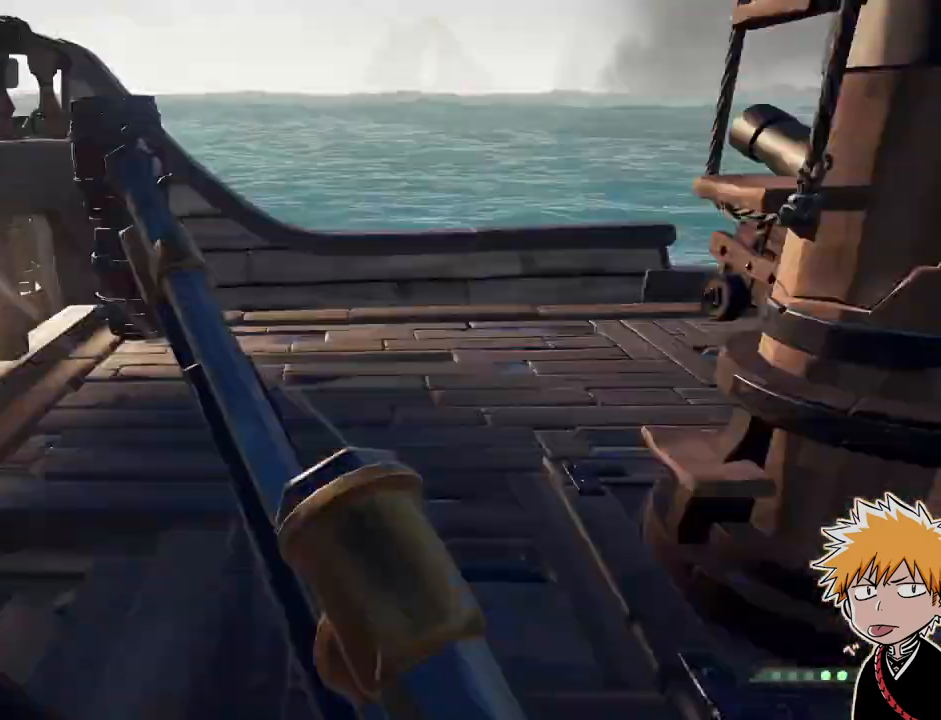
{"keys": ["d", "w"], "mouse": [], "events": [[33, "d", "down"], [217, "d", "up"], [383, "d", "down"]]}
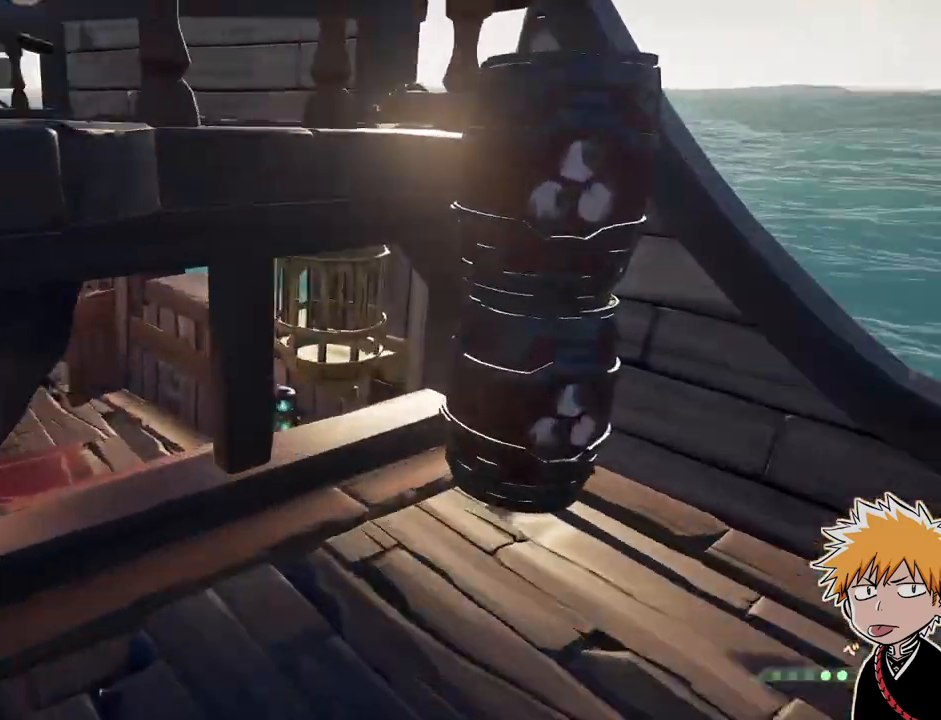
{"keys": ["w"], "mouse": [], "events": [[33, "d", "up"], [233, "a", "down"], [350, "a", "up"]]}
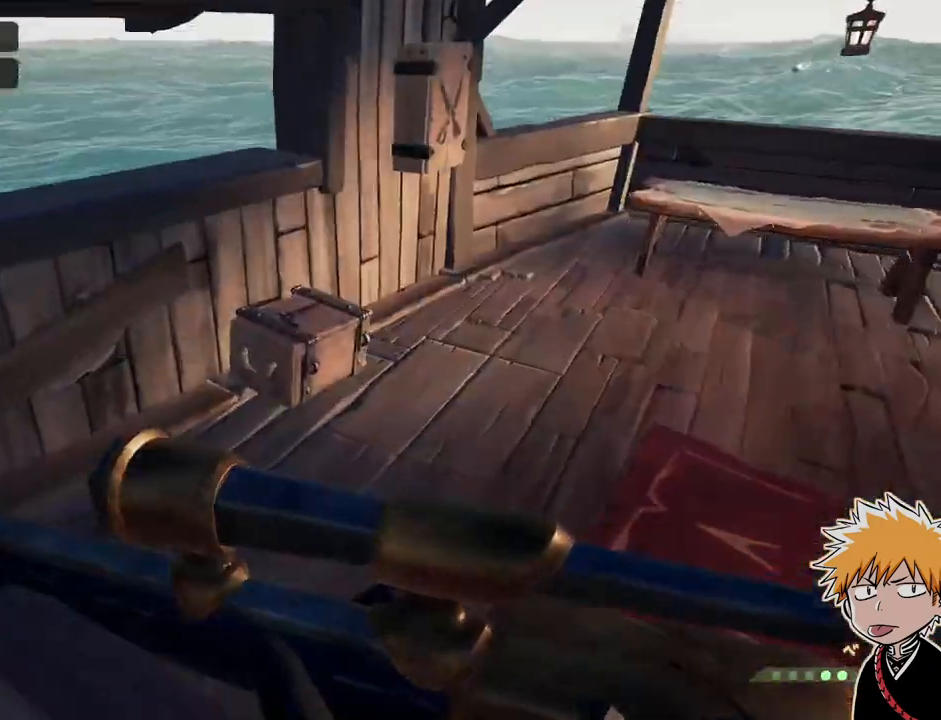
{"keys": ["f"], "mouse": [], "events": [[383, "f", "down"], [400, "w", "up"]]}
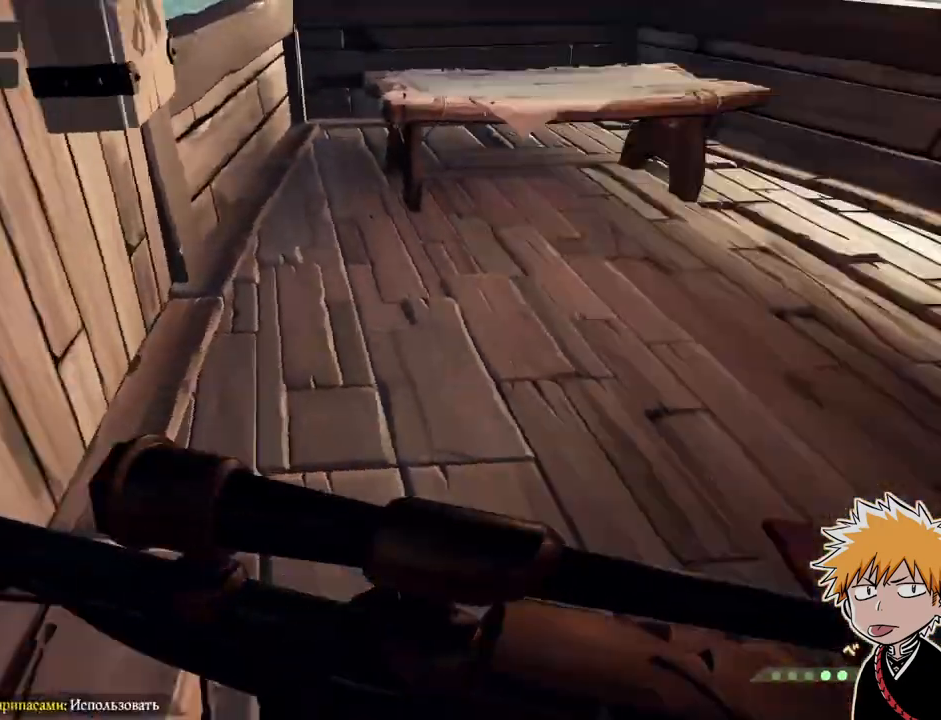
{"keys": ["w"], "mouse": [], "events": [[67, "f", "up"], [67, "w", "down"]]}
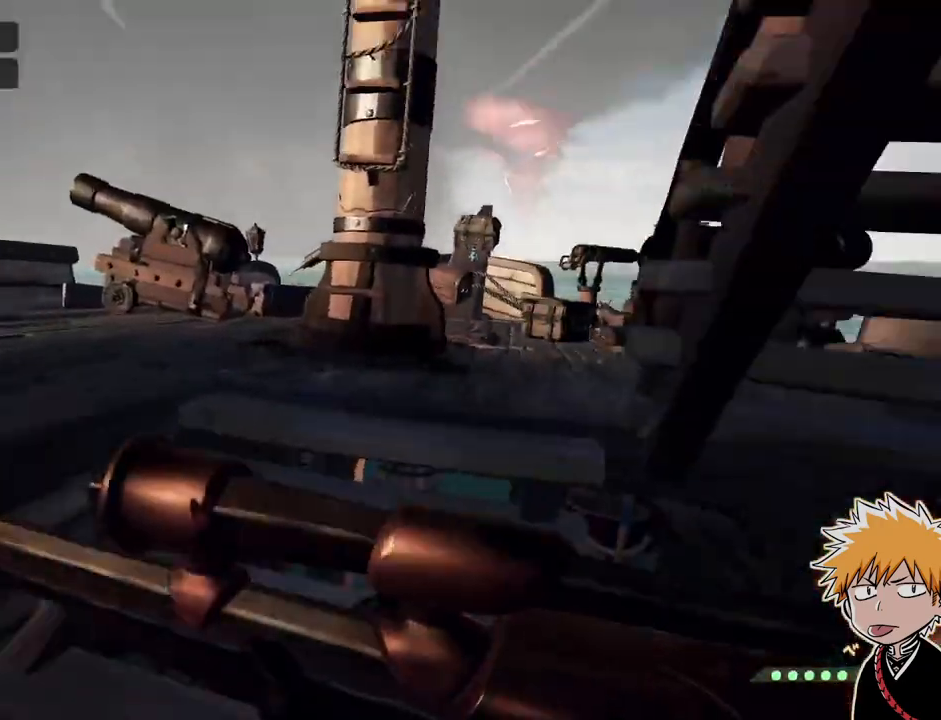
{"keys": ["d", "w"], "mouse": [], "events": [[217, "shift", "down"], [383, "d", "down"], [417, "shift", "up"]]}
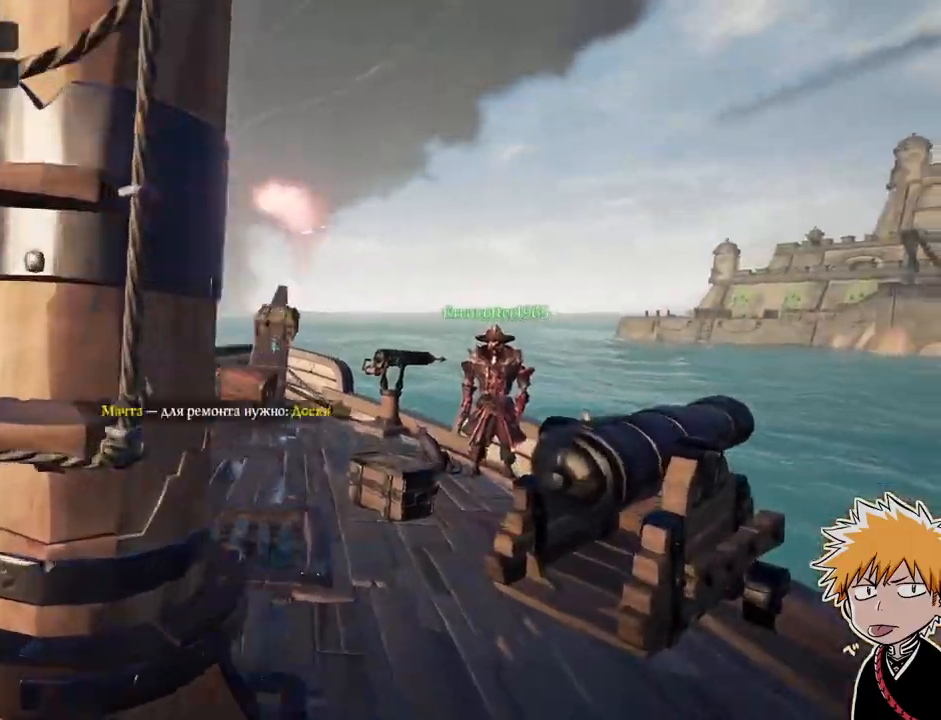
{"keys": [], "mouse": [], "events": [[83, "w", "up"], [250, "d", "up"]]}
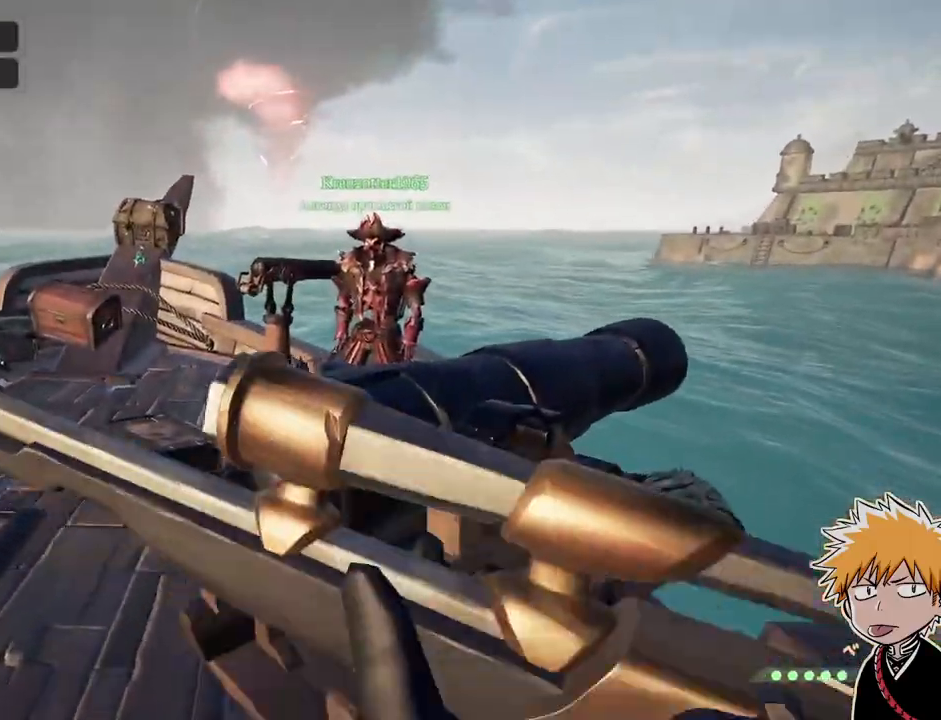
{"keys": [], "mouse": [], "events": []}
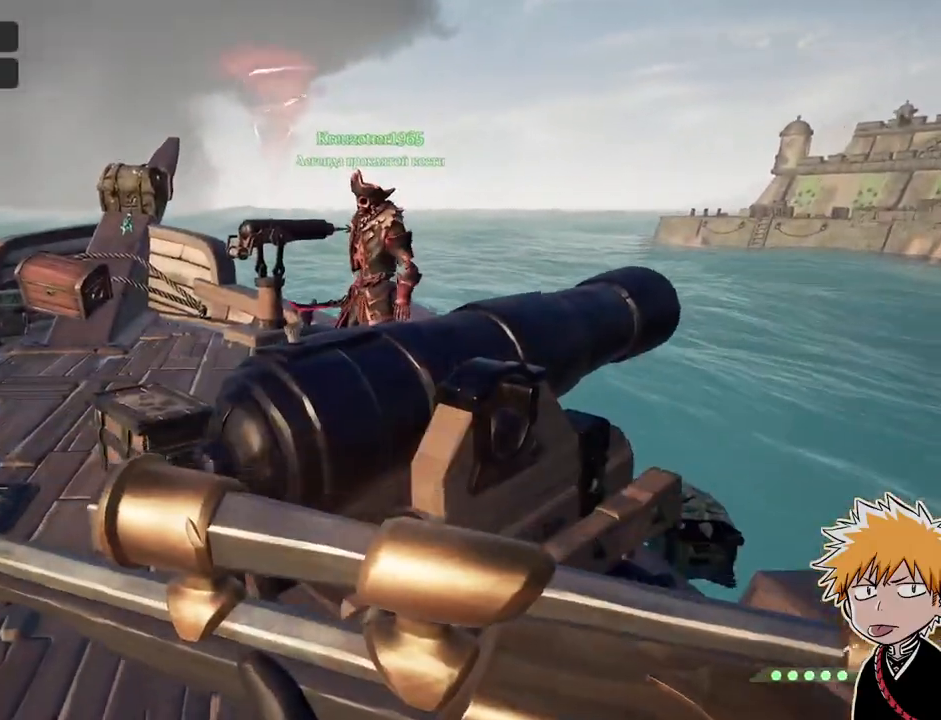
{"keys": [], "mouse": [], "events": []}
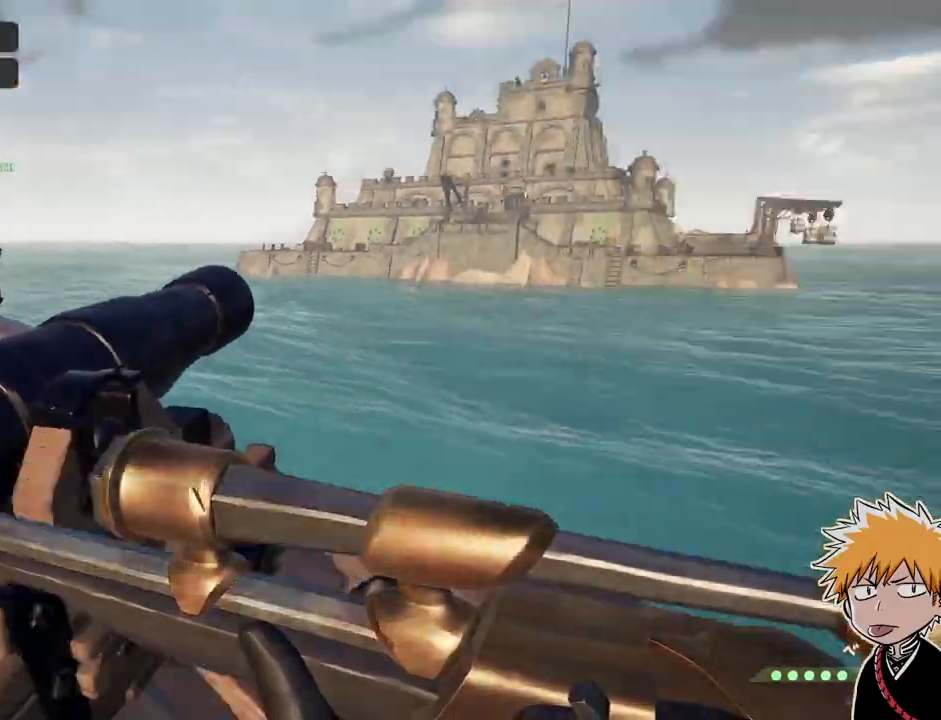
{"keys": ["shift", "w"], "mouse": [], "events": [[100, "d", "down"], [333, "d", "up"], [333, "w", "down"], [467, "shift", "down"]]}
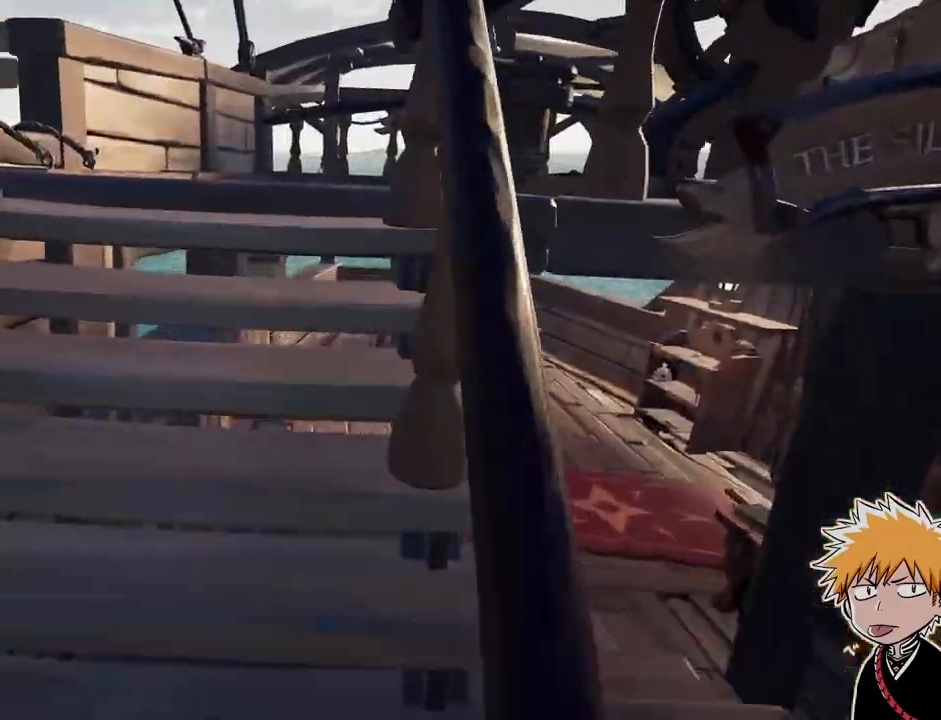
{"keys": ["w"], "mouse": [], "events": [[67, "a", "down"], [167, "shift", "up"], [217, "a", "up"]]}
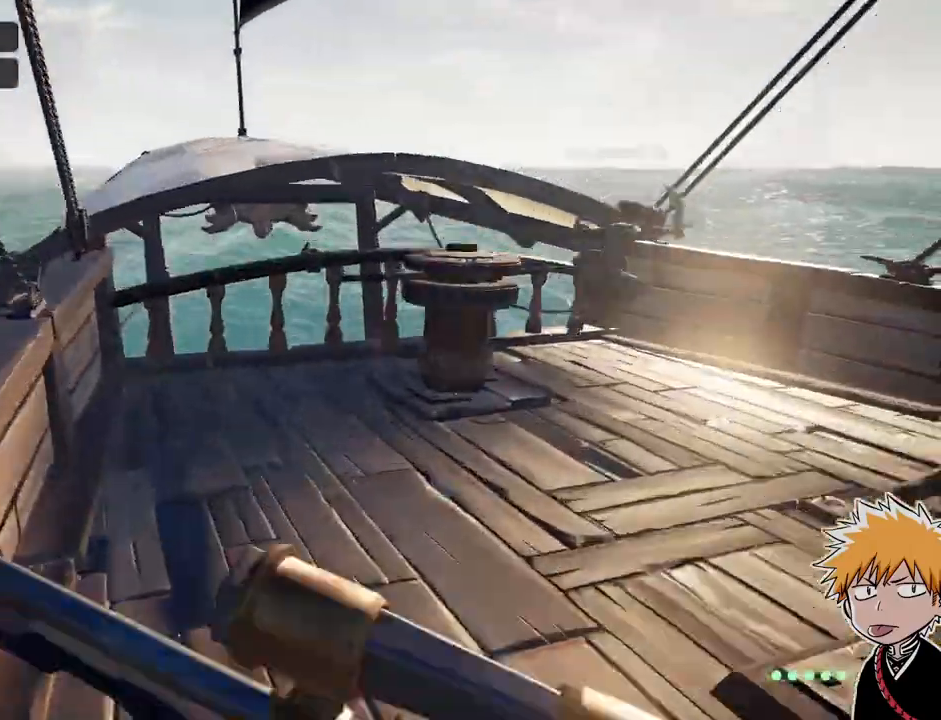
{"keys": [], "mouse": ["right"], "events": [[283, "w", "up"], [367, "mouse_right", "down"]]}
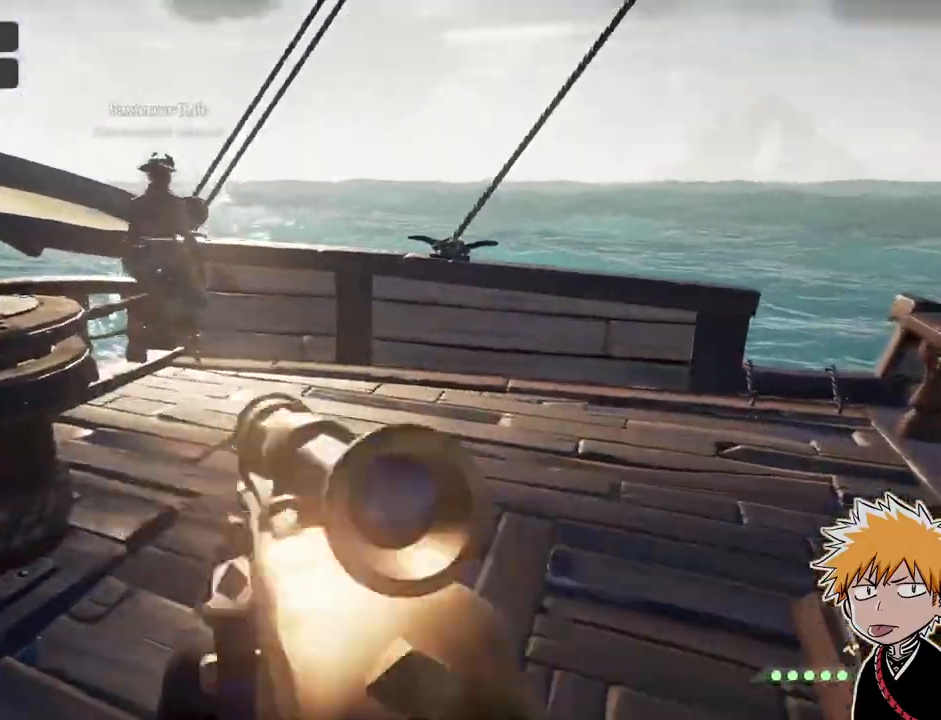
{"keys": ["w"], "mouse": [], "events": [[183, "2", "down"], [183, "mouse_left", "down"], [267, "mouse_right", "up"], [267, "shift", "down"], [283, "2", "up"], [283, "mouse_left", "up"], [383, "shift", "up"], [383, "w", "down"]]}
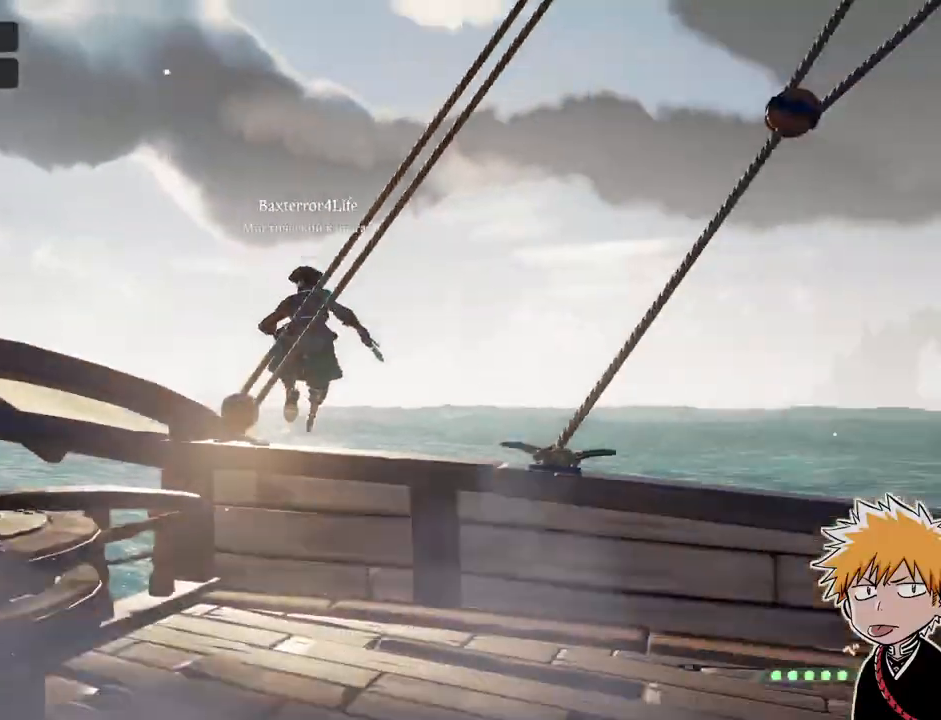
{"keys": ["1"], "mouse": [], "events": [[17, "shift", "down"], [133, "shift", "up"], [417, "w", "up"], [500, "1", "down"]]}
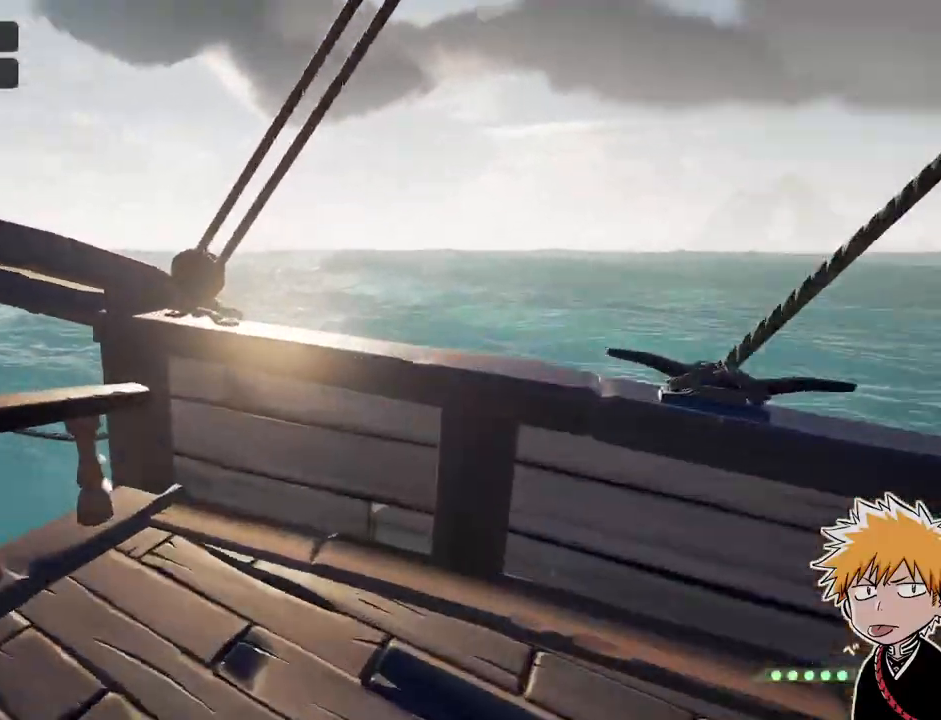
{"keys": [], "mouse": [], "events": [[67, "1", "up"]]}
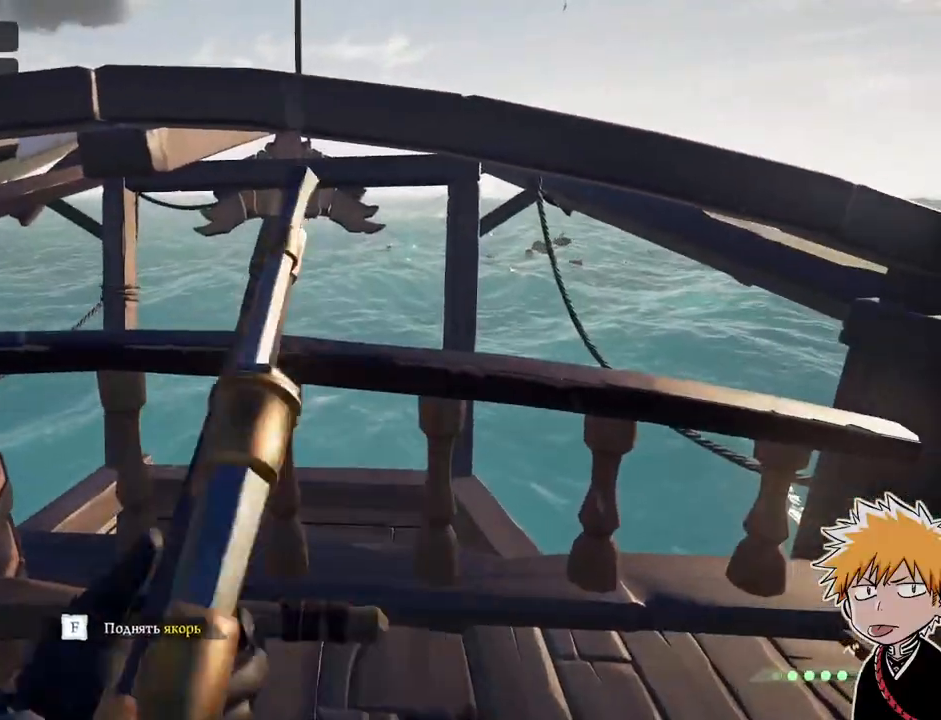
{"keys": [], "mouse": [], "events": [[17, "space", "down"], [33, "w", "down"], [67, "a", "down"], [217, "space", "up"], [317, "a", "up"], [317, "w", "up"]]}
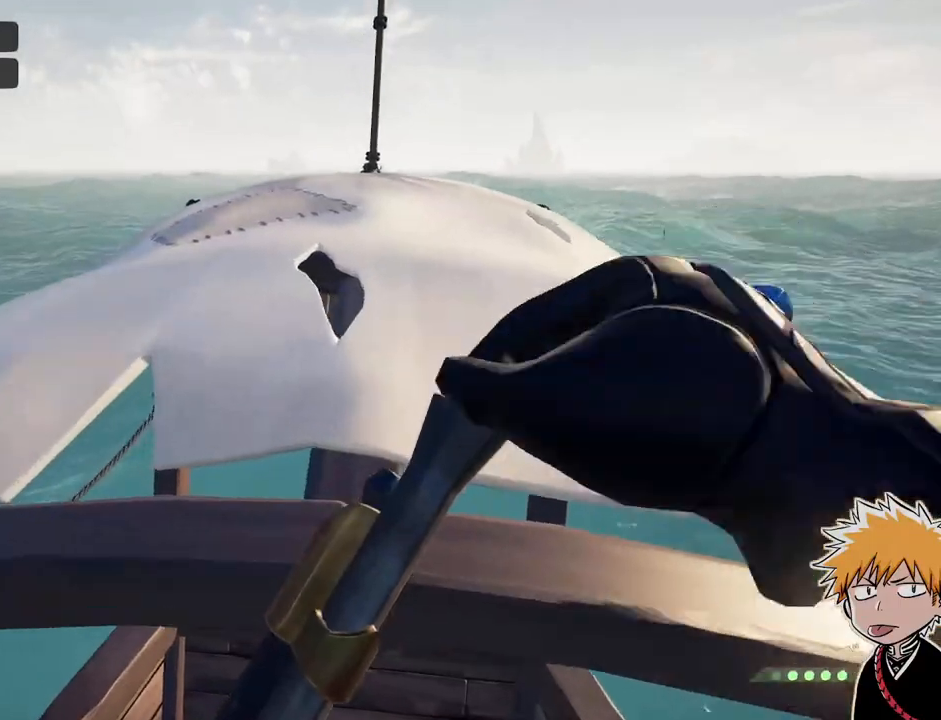
{"keys": ["w"], "mouse": [], "events": [[100, "w", "down"], [183, "space", "down"], [433, "space", "up"]]}